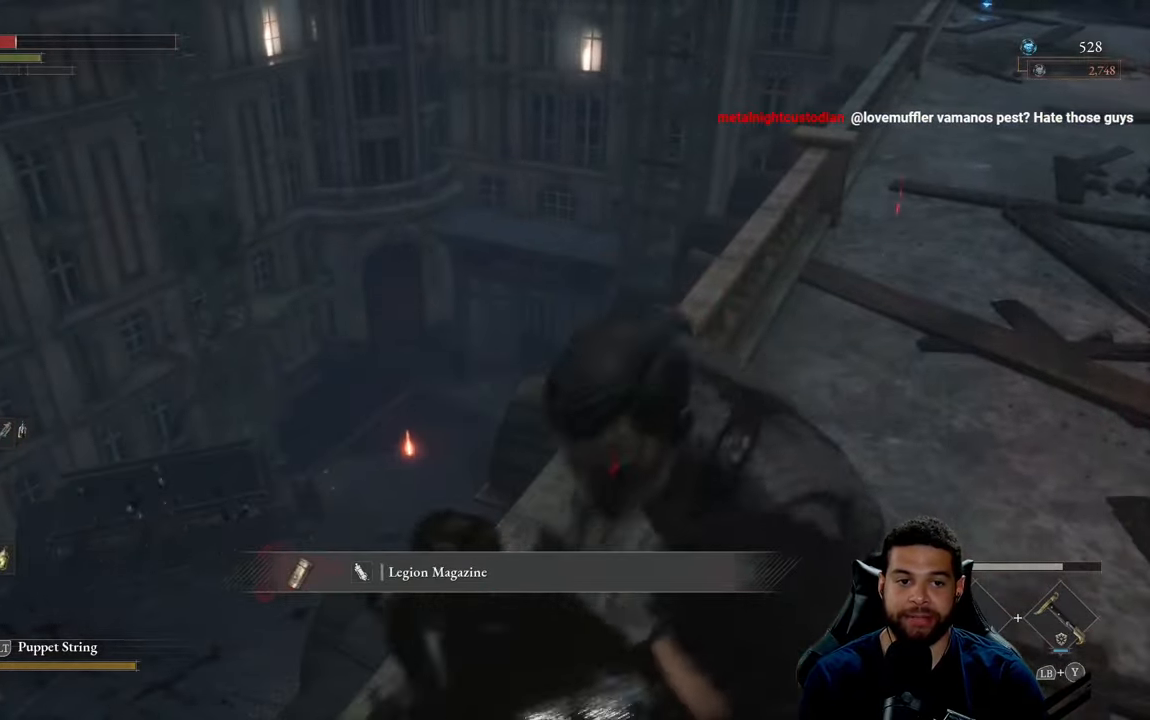
Gameplay with a controller (Xbox layout); each line is a JSON object with the inputs held at the frame after it. "events" lists button and stick changes between this image and that frame as [ms after this image, input, new state], when the widget could be followed in between.
{"buttons": ["B"], "left_stick": "right", "right_stick": "center", "events": [[233, "right_stick", "right"], [383, "right_stick", "center"], [500, "B", "down"]]}
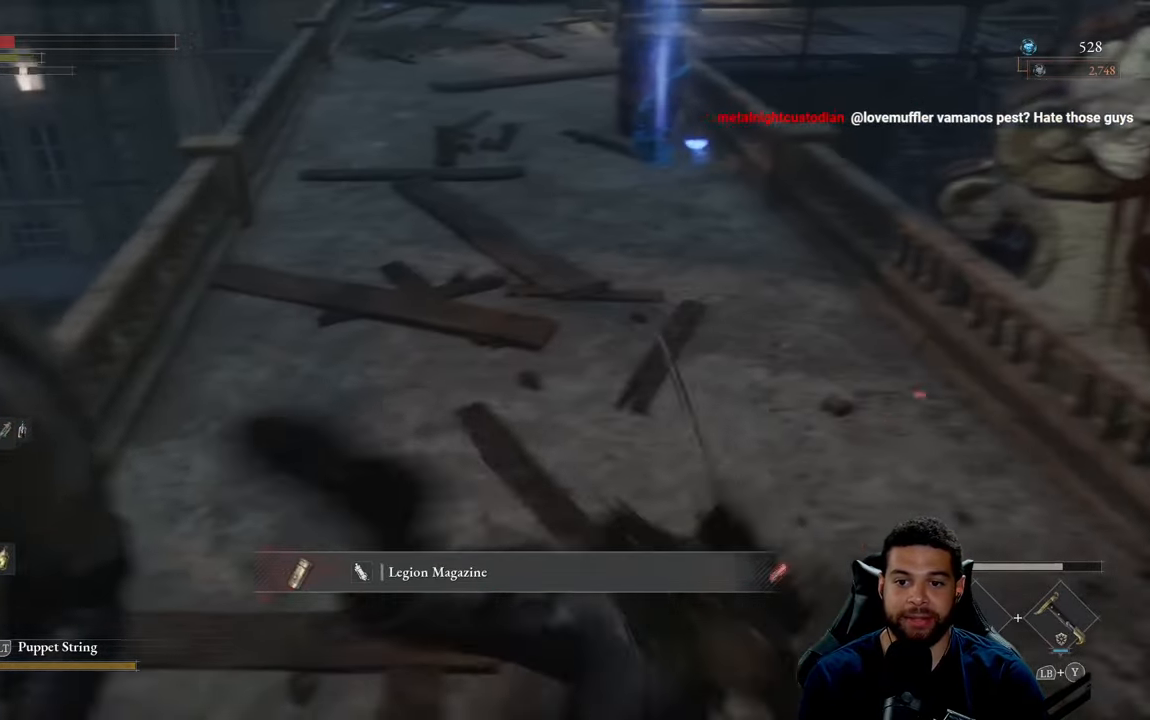
{"buttons": ["B"], "left_stick": "up", "right_stick": "left", "events": [[17, "left_stick", "up-right"], [117, "left_stick", "up"], [317, "right_stick", "left"]]}
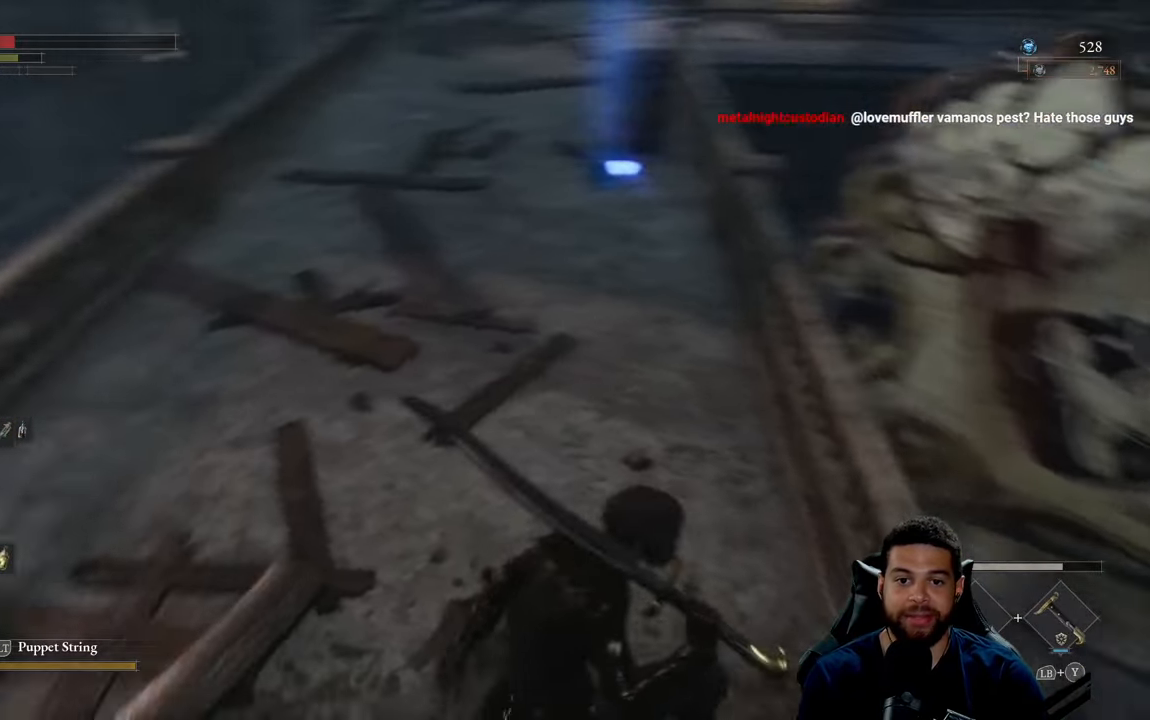
{"buttons": ["B"], "left_stick": "up", "right_stick": "center", "events": [[67, "right_stick", "center"], [83, "left_stick", "up-right"], [267, "left_stick", "up"], [317, "right_stick", "up"], [450, "right_stick", "center"]]}
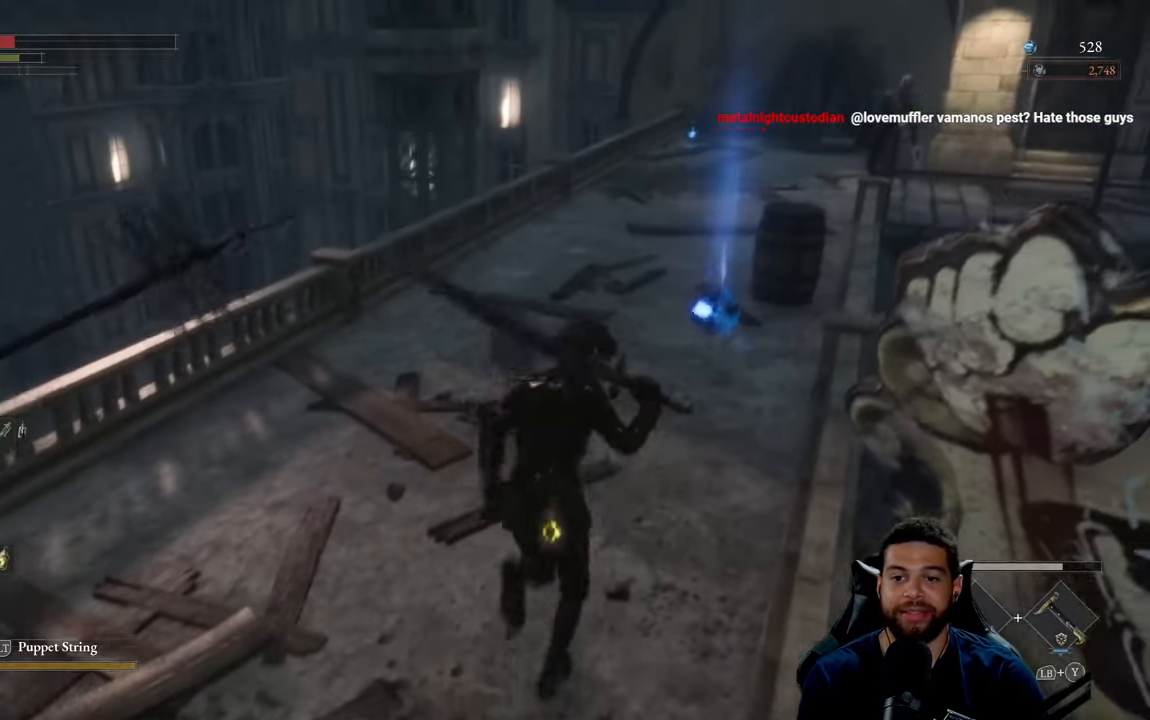
{"buttons": ["B"], "left_stick": "up", "right_stick": "center", "events": [[117, "left_stick", "up-right"], [300, "left_stick", "up"], [383, "A", "down"], [467, "A", "up"]]}
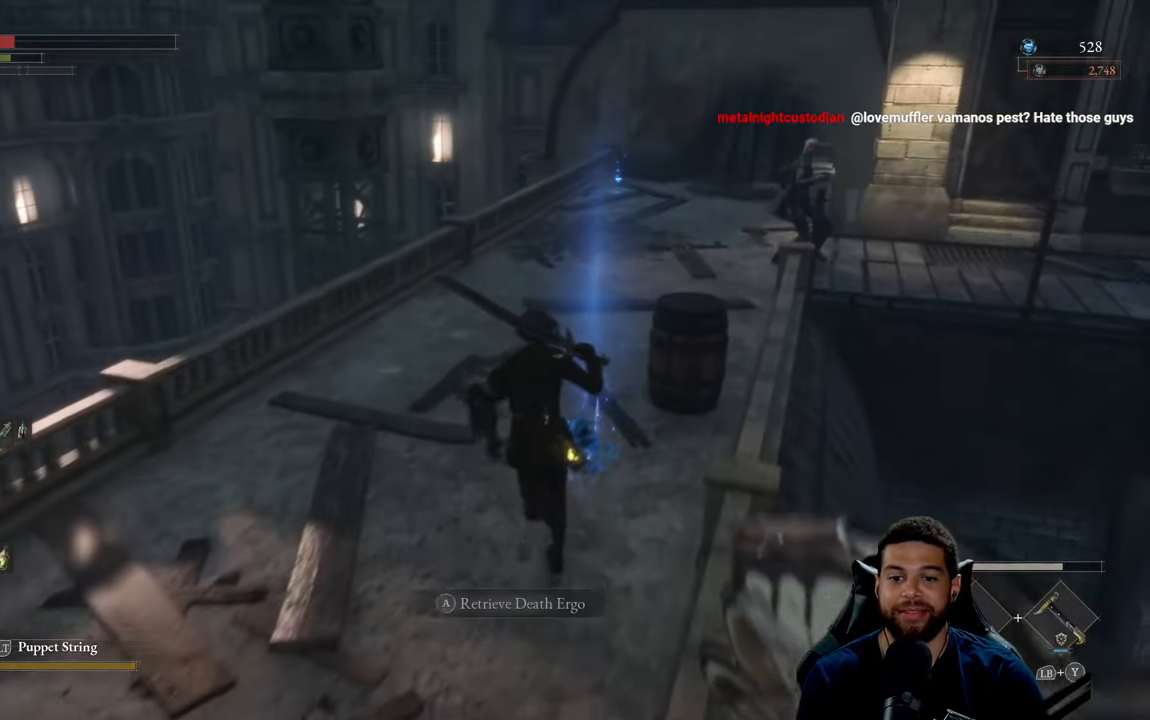
{"buttons": ["B"], "left_stick": "up", "right_stick": "right", "events": [[50, "A", "down"], [133, "A", "up"], [150, "left_stick", "up-left"], [183, "A", "down"], [300, "A", "up"], [400, "left_stick", "up"], [500, "right_stick", "right"]]}
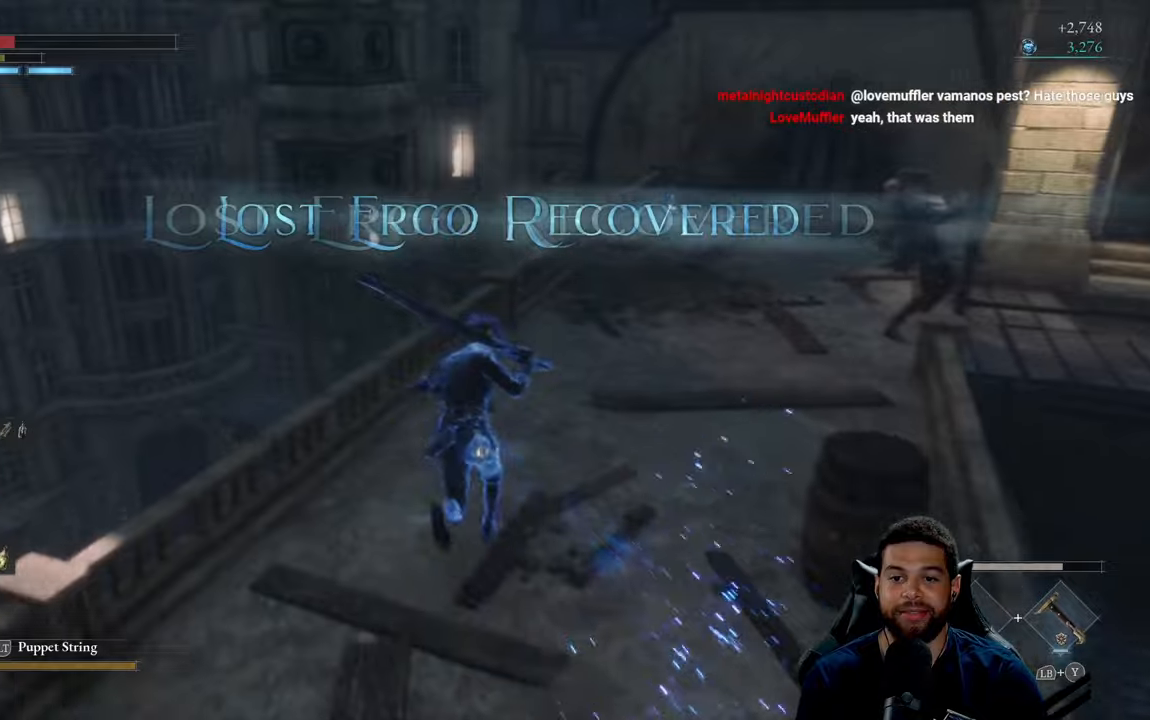
{"buttons": ["B"], "left_stick": "up-left", "right_stick": "right", "events": [[150, "right_stick", "center"], [384, "left_stick", "up-left"], [450, "right_stick", "right"]]}
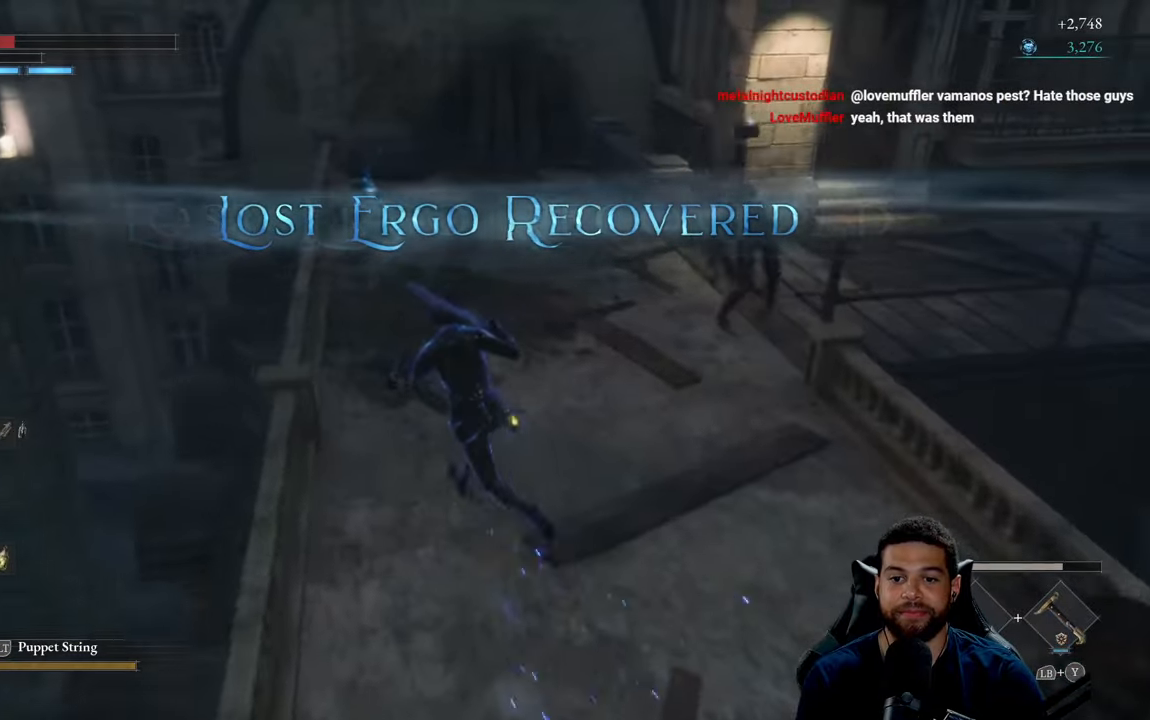
{"buttons": ["B"], "left_stick": "up", "right_stick": "right", "events": [[450, "left_stick", "up"]]}
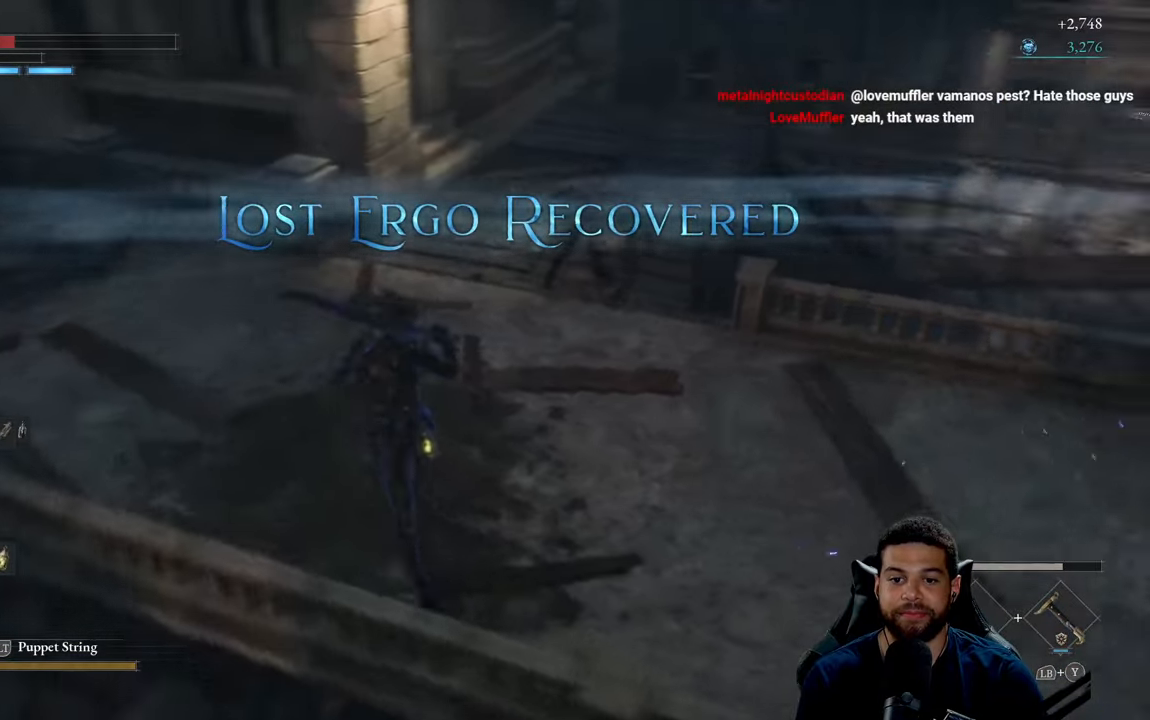
{"buttons": ["B"], "left_stick": "up-right", "right_stick": "center", "events": [[117, "right_stick", "center"], [400, "left_stick", "up-right"]]}
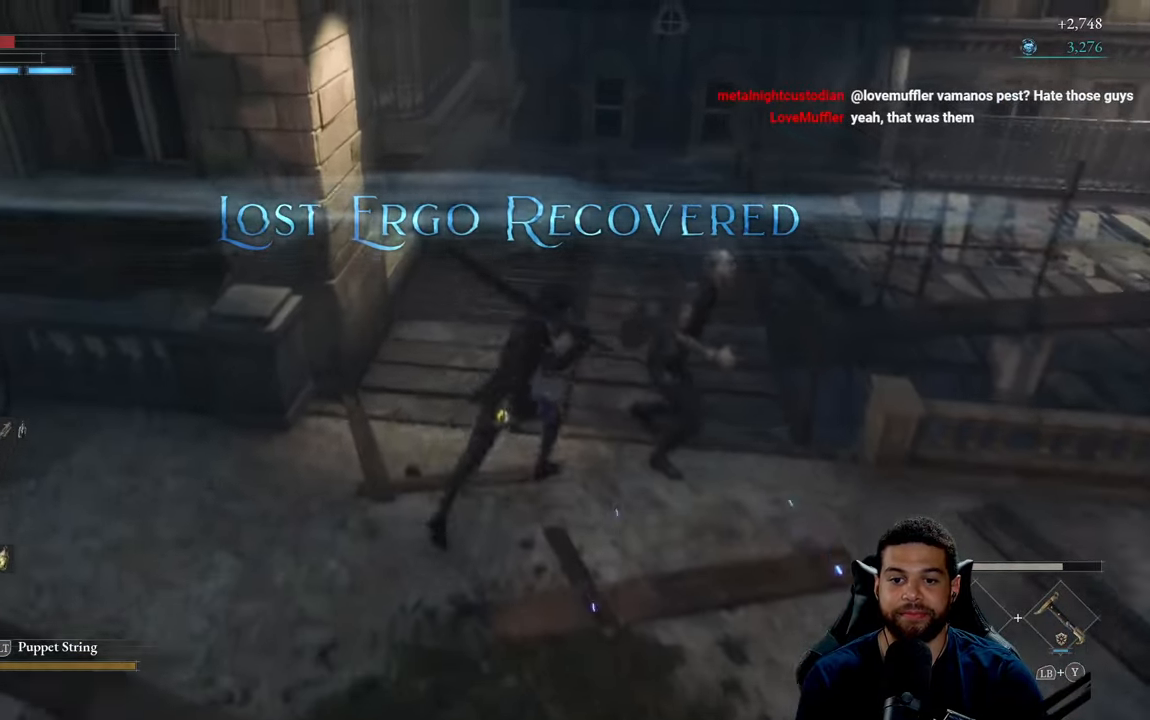
{"buttons": ["R1", "R3"], "left_stick": "down-right", "right_stick": "center", "events": [[167, "B", "up"], [250, "left_stick", "down-right"], [417, "R1", "down"], [417, "R3", "down"]]}
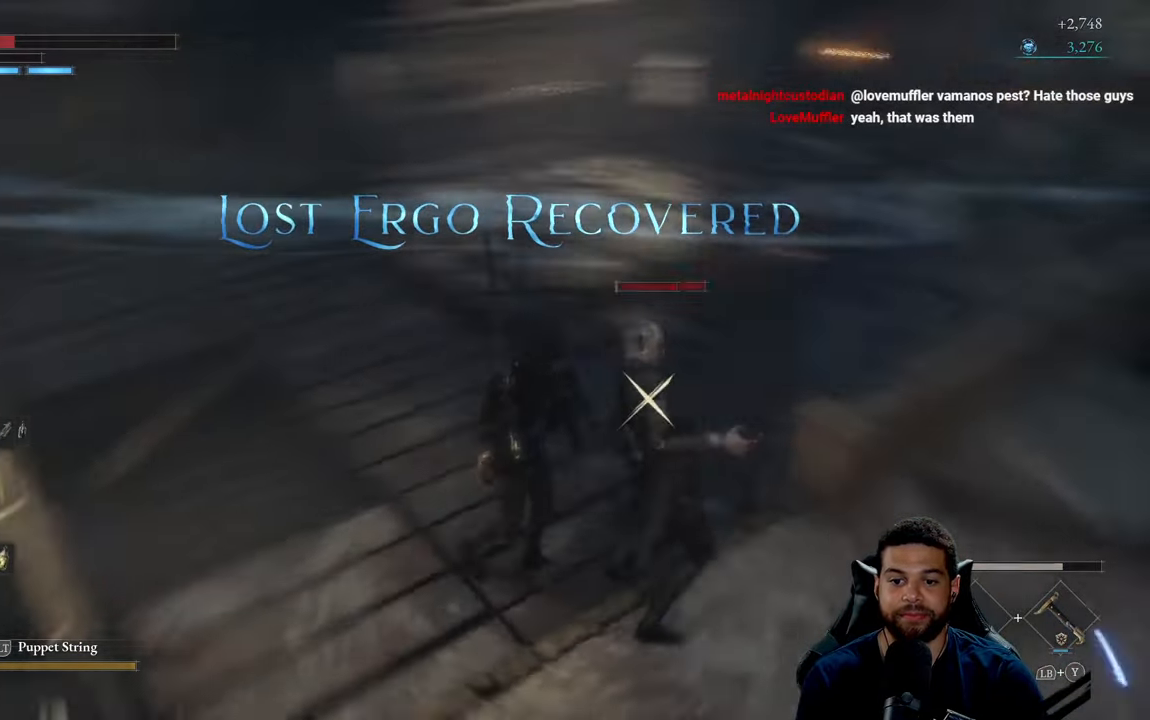
{"buttons": [], "left_stick": "center", "right_stick": "center", "events": [[50, "R1", "up"], [50, "R3", "up"], [50, "left_stick", "center"]]}
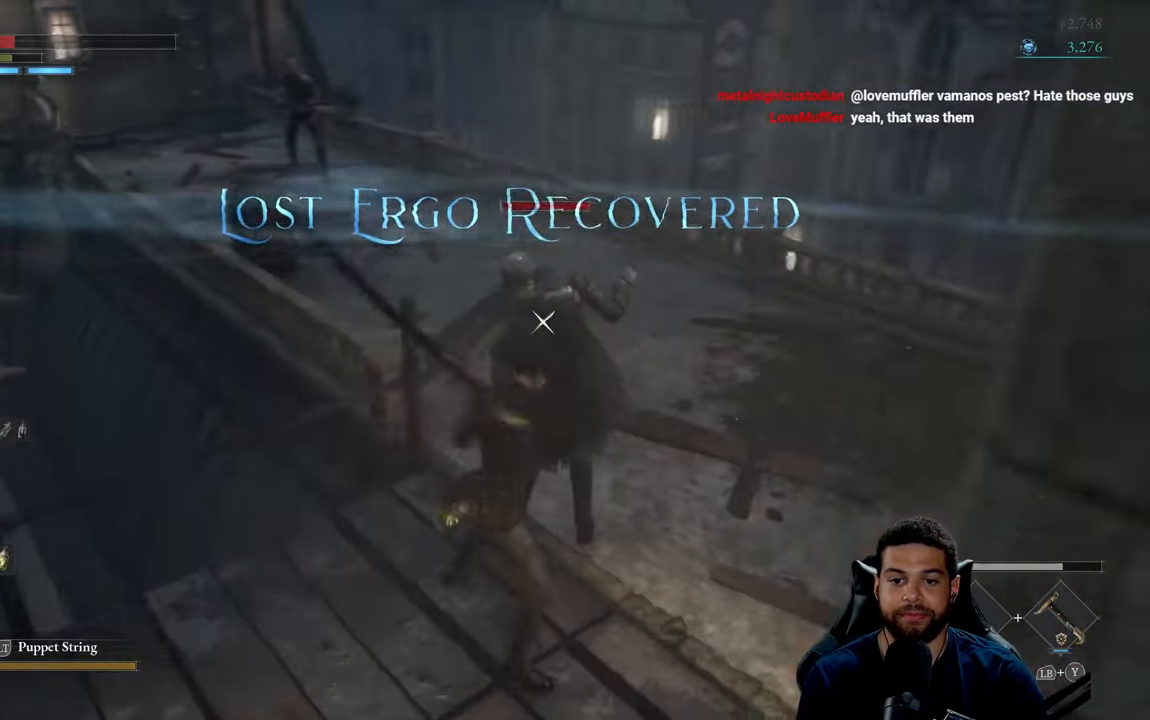
{"buttons": [], "left_stick": "center", "right_stick": "center", "events": []}
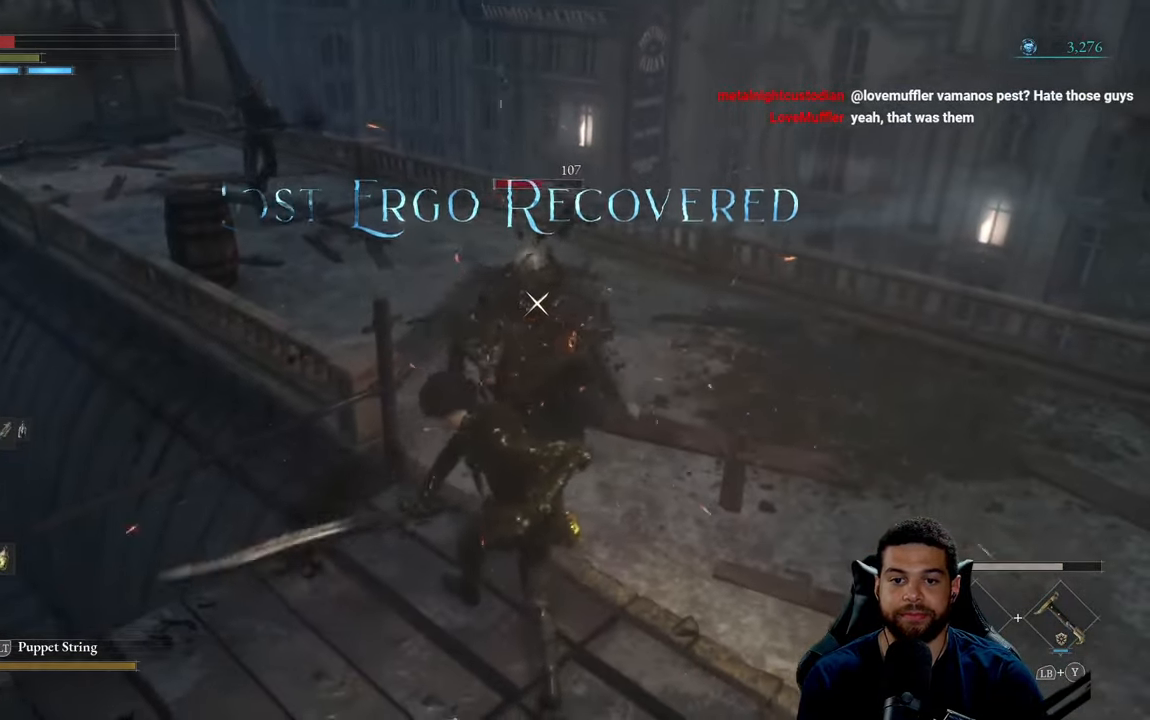
{"buttons": [], "left_stick": "center", "right_stick": "center", "events": []}
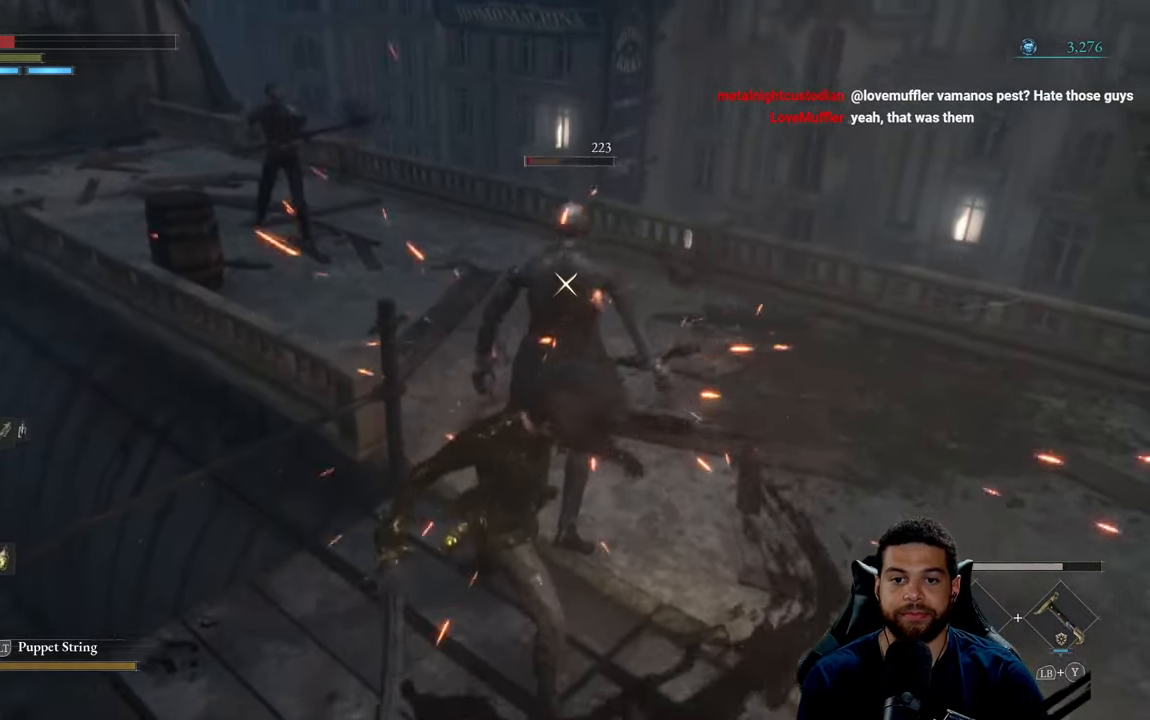
{"buttons": [], "left_stick": "up-right", "right_stick": "center", "events": [[200, "left_stick", "right"], [334, "left_stick", "up-right"]]}
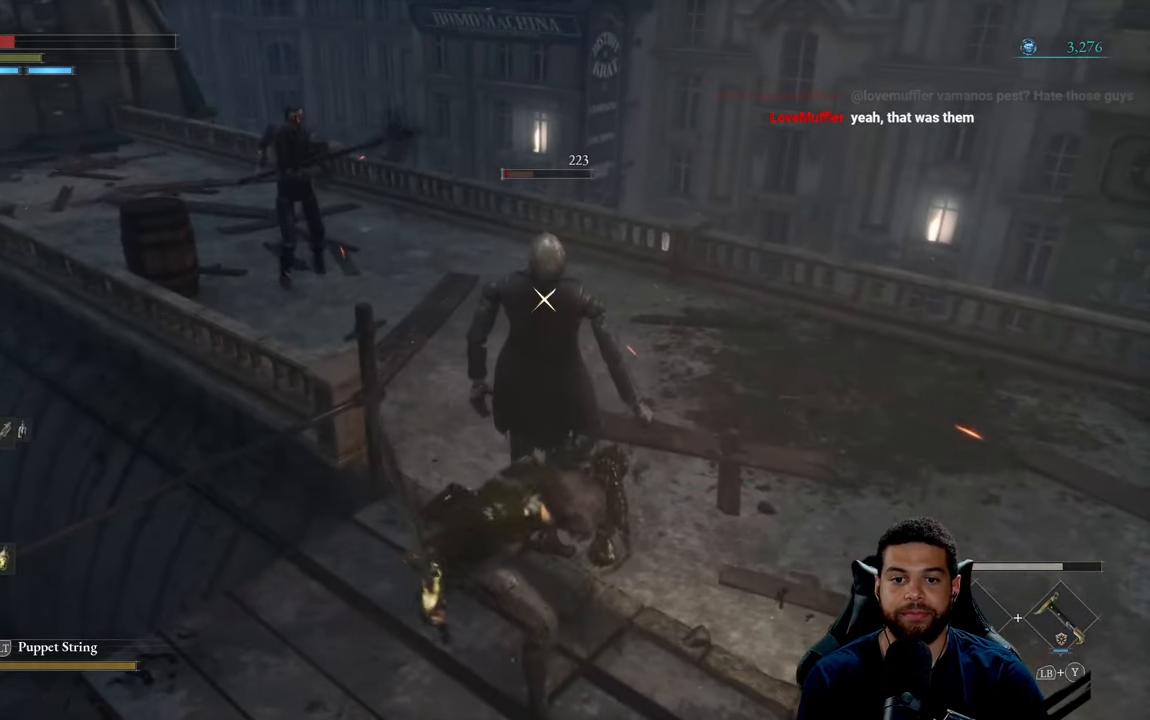
{"buttons": [], "left_stick": "right", "right_stick": "center", "events": [[450, "left_stick", "right"]]}
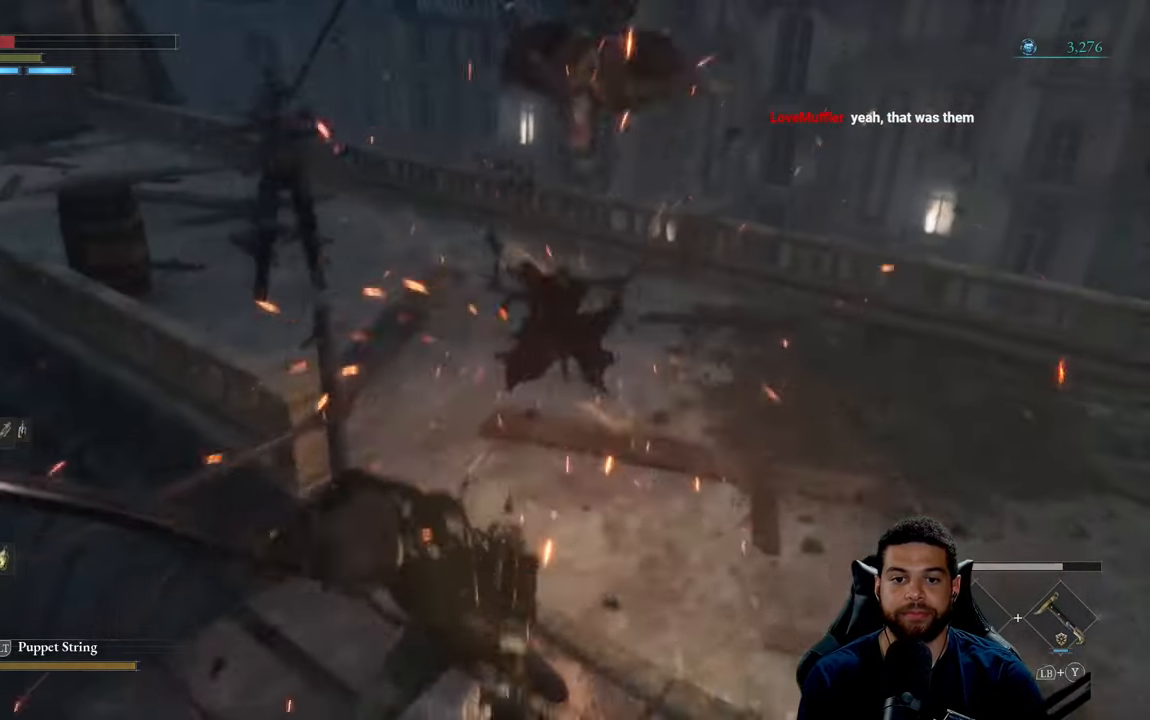
{"buttons": [], "left_stick": "down-right", "right_stick": "center", "events": [[84, "left_stick", "down-right"]]}
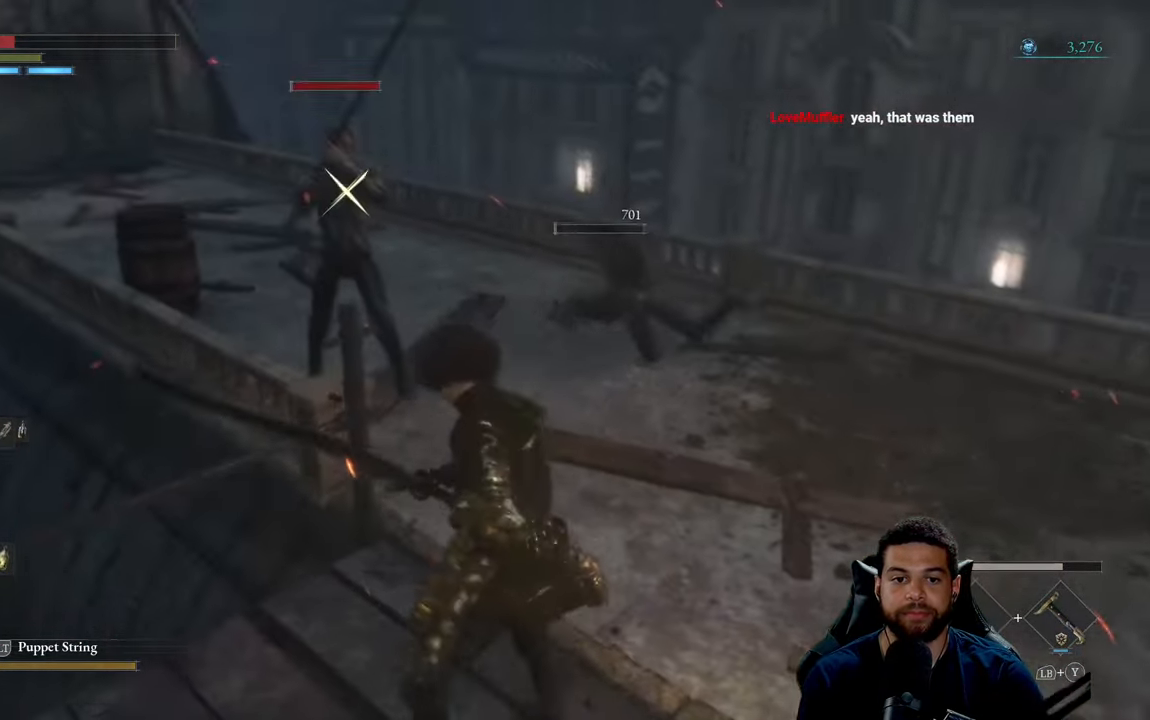
{"buttons": [], "left_stick": "right", "right_stick": "left", "events": [[200, "B", "down"], [216, "left_stick", "right"], [283, "B", "up"], [500, "right_stick", "left"]]}
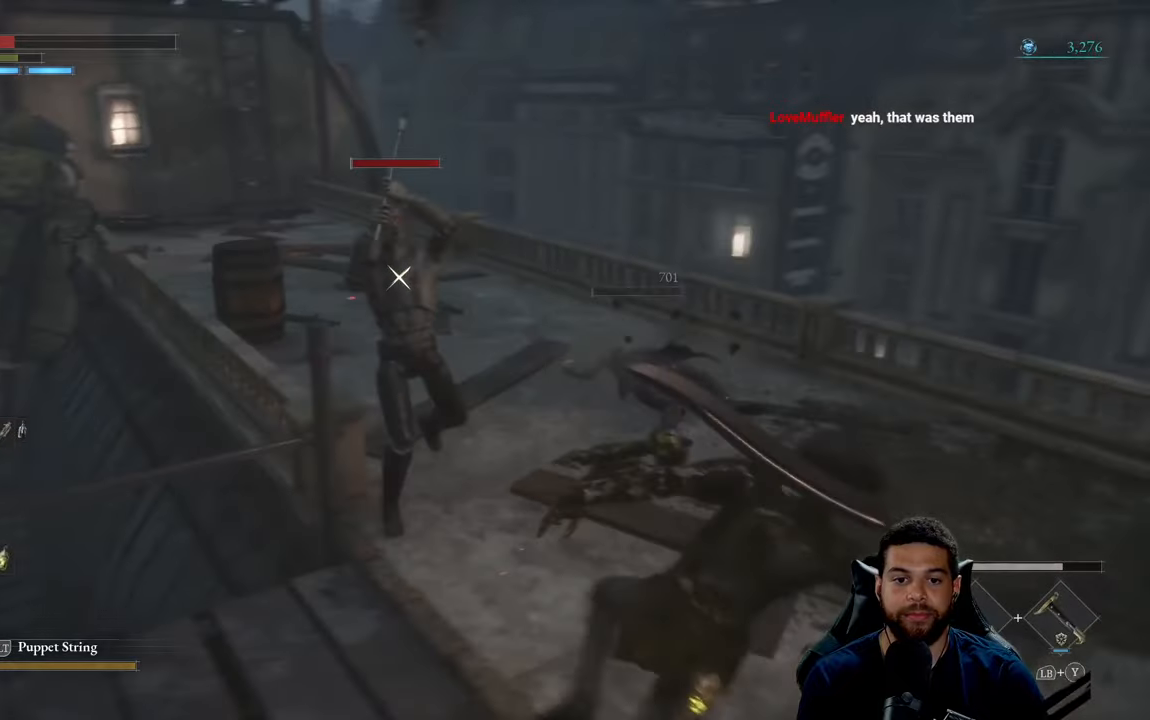
{"buttons": [], "left_stick": "down-right", "right_stick": "center", "events": [[83, "left_stick", "down-right"], [116, "right_stick", "center"], [200, "B", "down"], [283, "B", "up"]]}
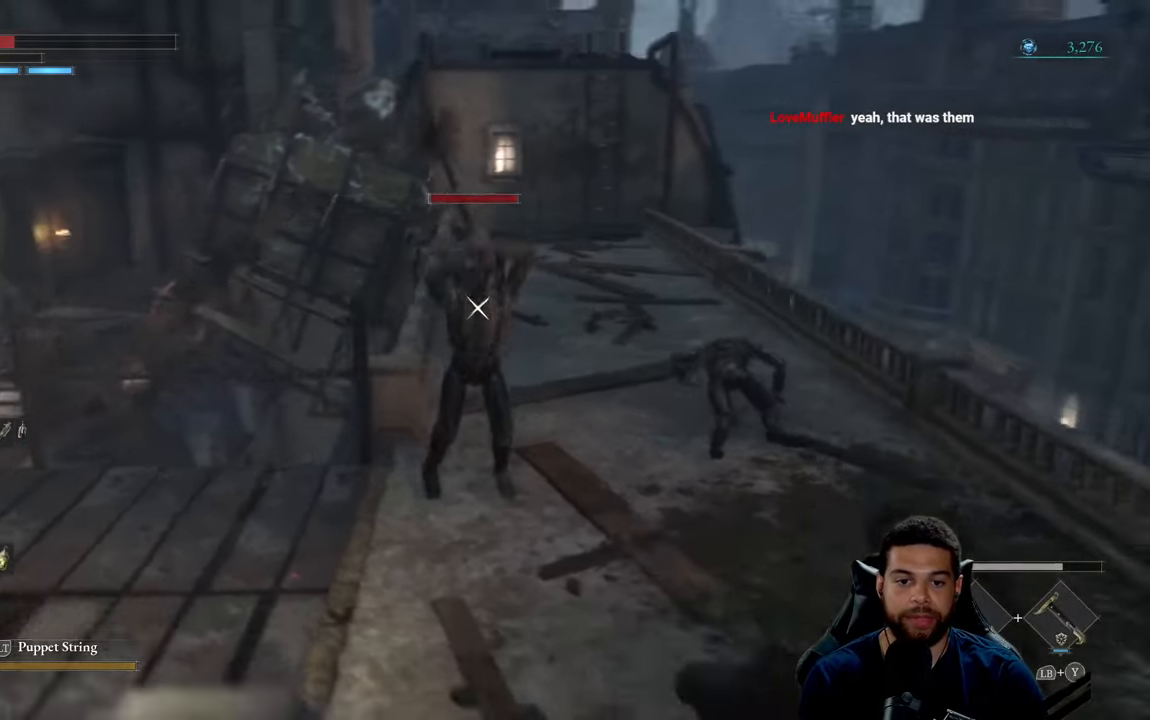
{"buttons": ["B", "L1"], "left_stick": "up", "right_stick": "center", "events": [[66, "L1", "down"], [216, "left_stick", "up-right"], [433, "B", "down"], [466, "left_stick", "up"]]}
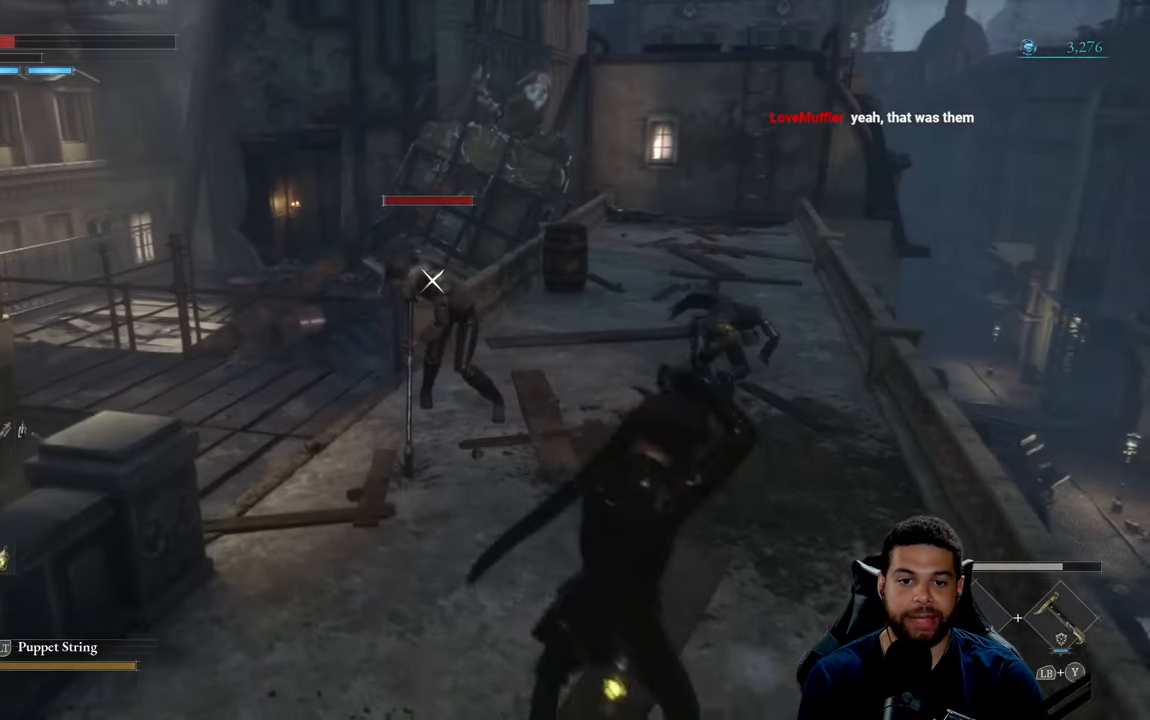
{"buttons": ["B"], "left_stick": "up-right", "right_stick": "center", "events": [[33, "L1", "up"], [366, "right_stick", "left"], [383, "left_stick", "up-right"], [466, "right_stick", "center"]]}
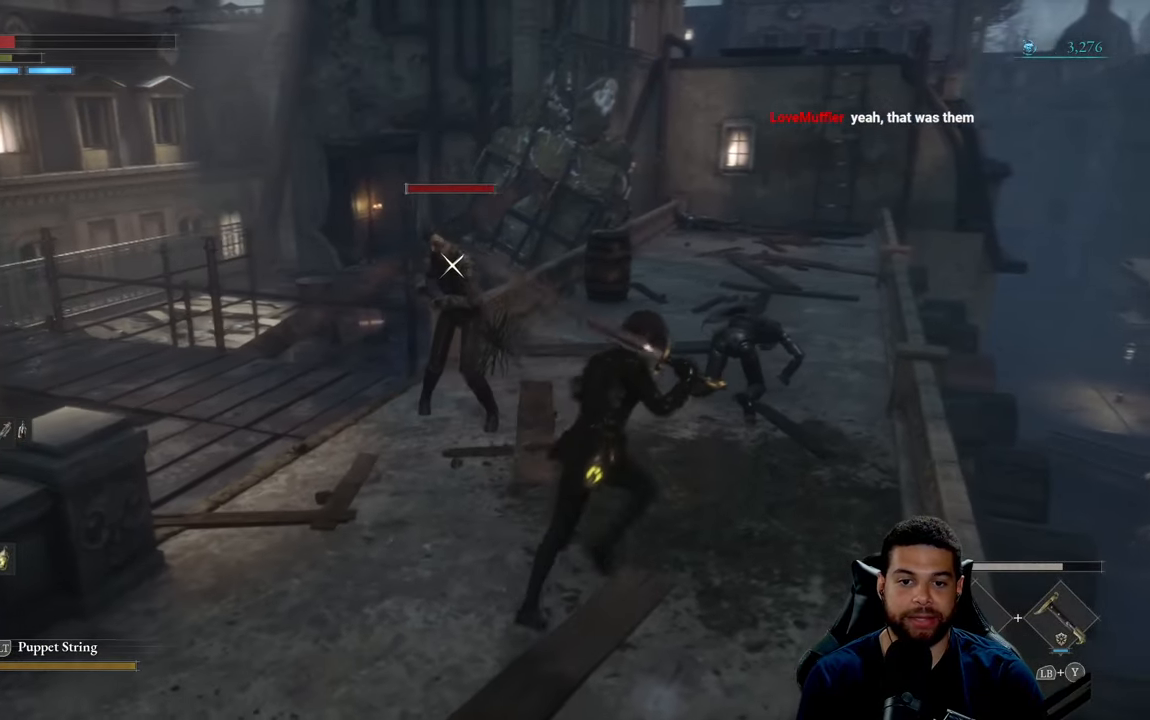
{"buttons": ["B"], "left_stick": "down", "right_stick": "center", "events": [[200, "R3", "down"], [283, "R3", "up"], [300, "right_stick", "up-left"], [350, "right_stick", "center"], [400, "left_stick", "down-right"], [483, "left_stick", "down"]]}
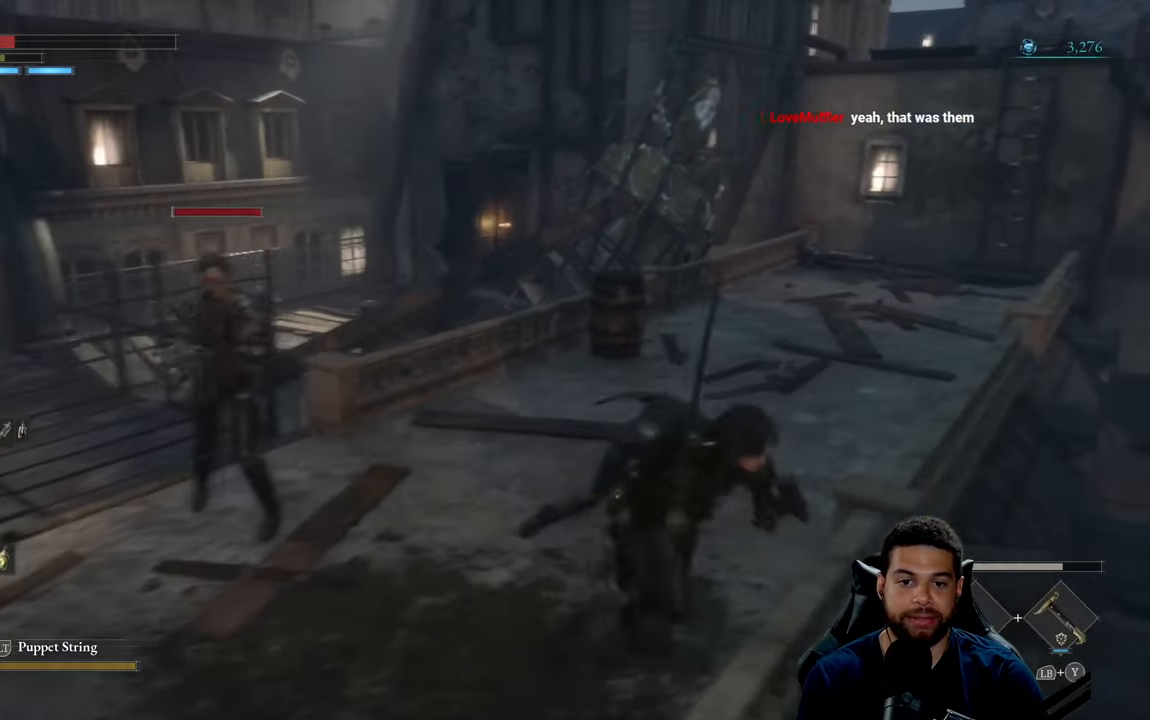
{"buttons": ["B"], "left_stick": "down-left", "right_stick": "center", "events": [[166, "left_stick", "down-left"], [366, "right_stick", "down-right"], [450, "right_stick", "center"]]}
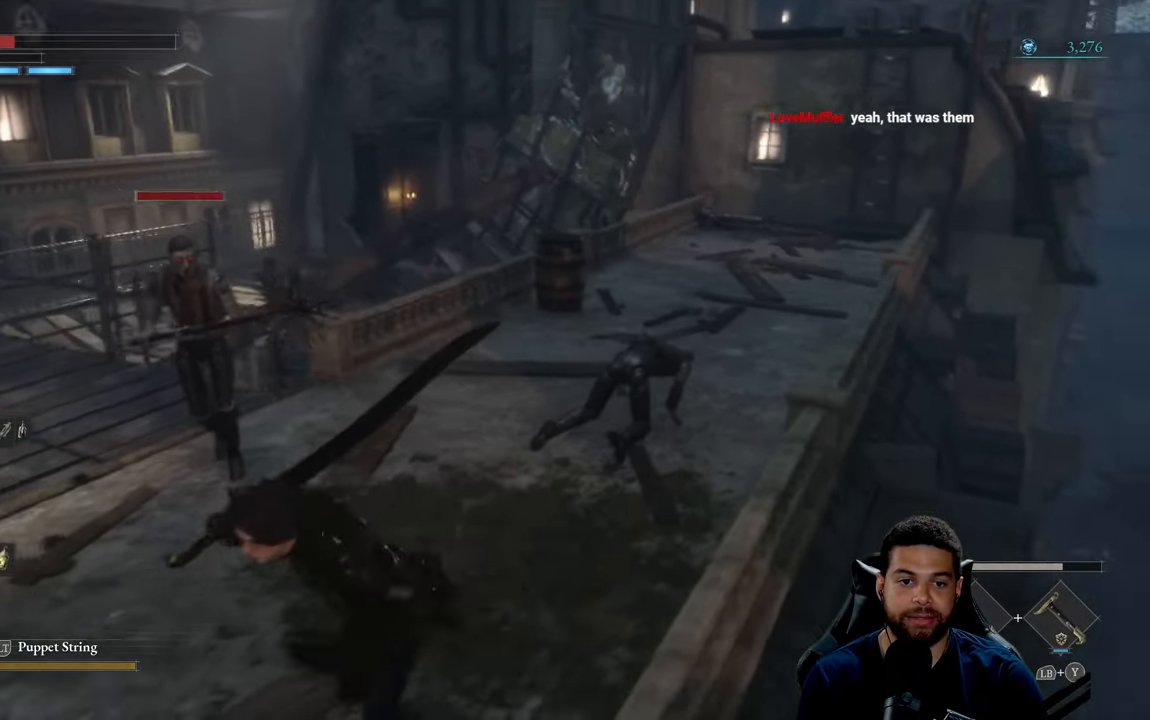
{"buttons": ["L1"], "left_stick": "right", "right_stick": "center", "events": [[66, "B", "up"], [250, "R3", "down"], [283, "L1", "down"], [333, "R3", "up"], [350, "left_stick", "down-right"], [416, "left_stick", "right"]]}
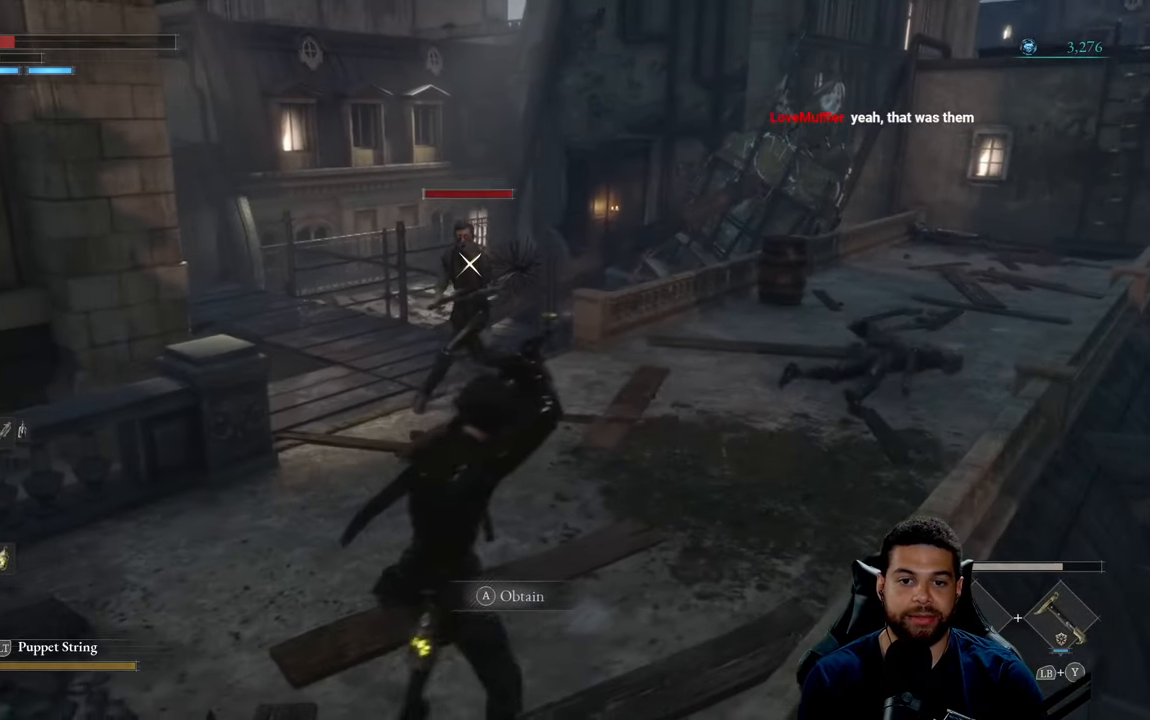
{"buttons": ["L1"], "left_stick": "up-right", "right_stick": "center", "events": [[16, "left_stick", "up-right"]]}
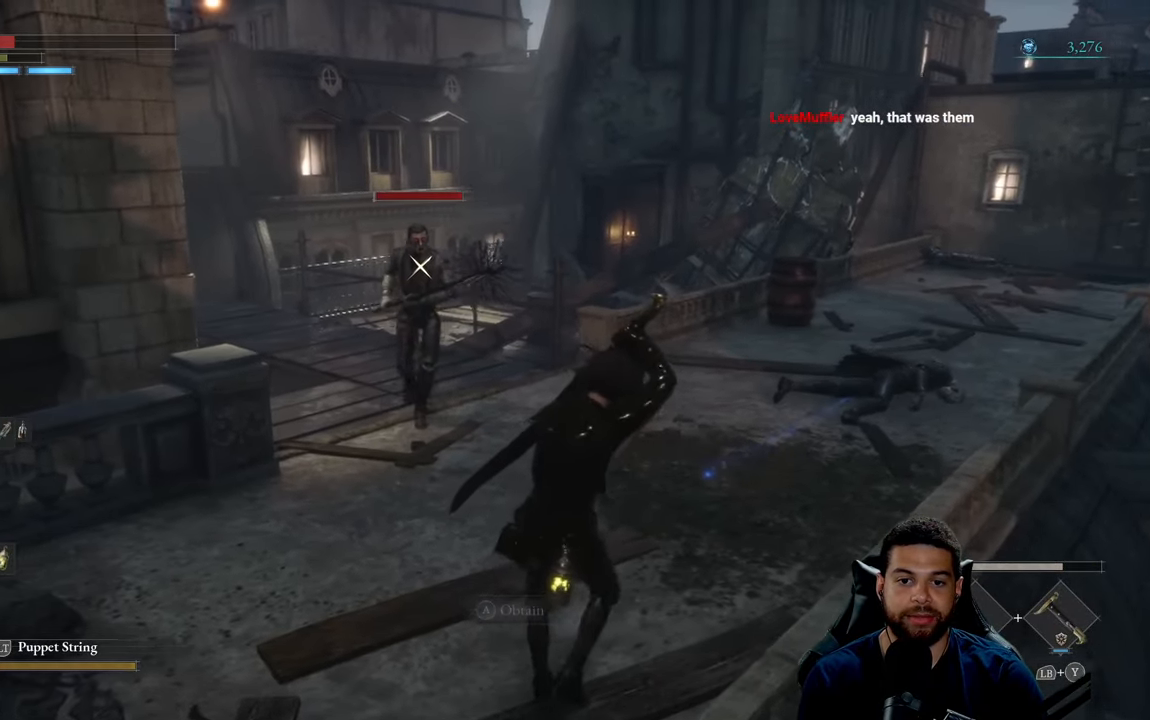
{"buttons": [], "left_stick": "up-right", "right_stick": "center", "events": [[66, "L1", "up"]]}
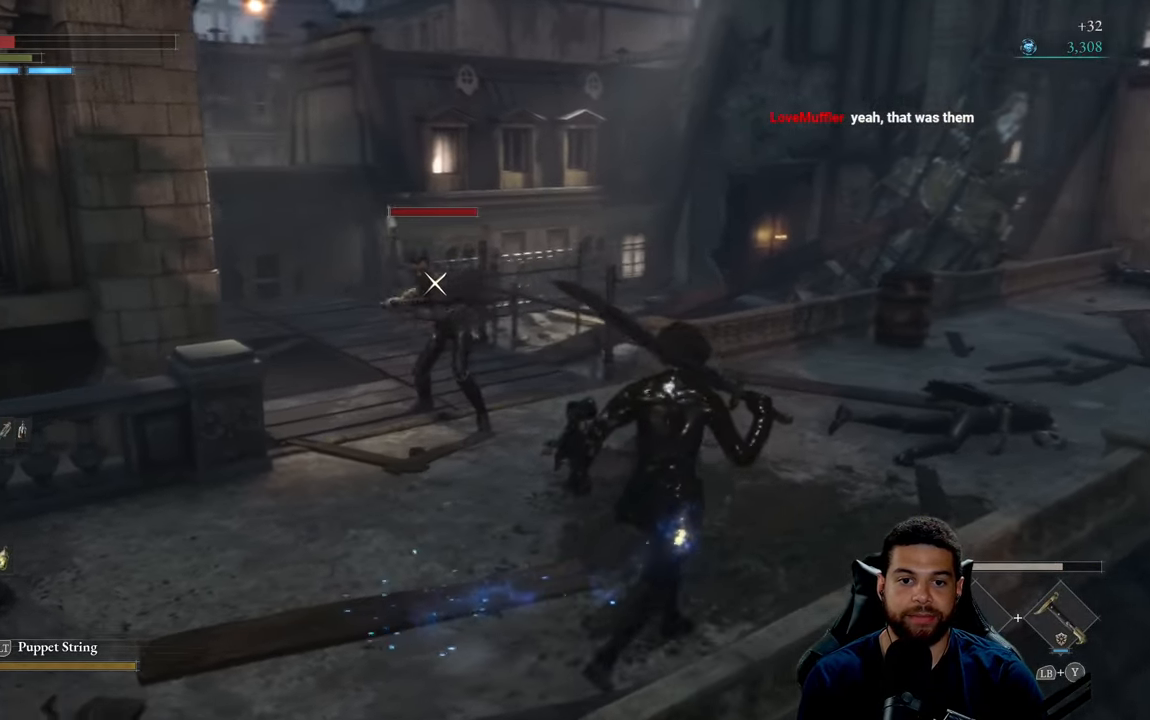
{"buttons": ["L1"], "left_stick": "right", "right_stick": "center", "events": [[133, "L1", "down"], [466, "left_stick", "right"]]}
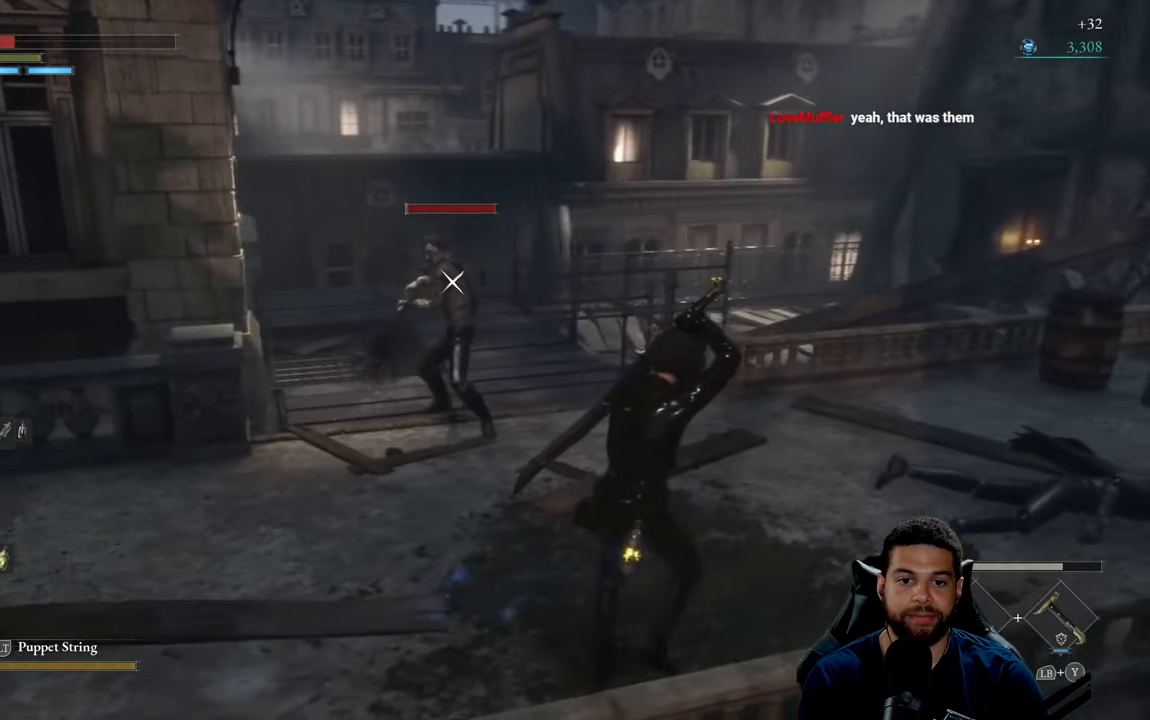
{"buttons": ["L1"], "left_stick": "right", "right_stick": "center", "events": []}
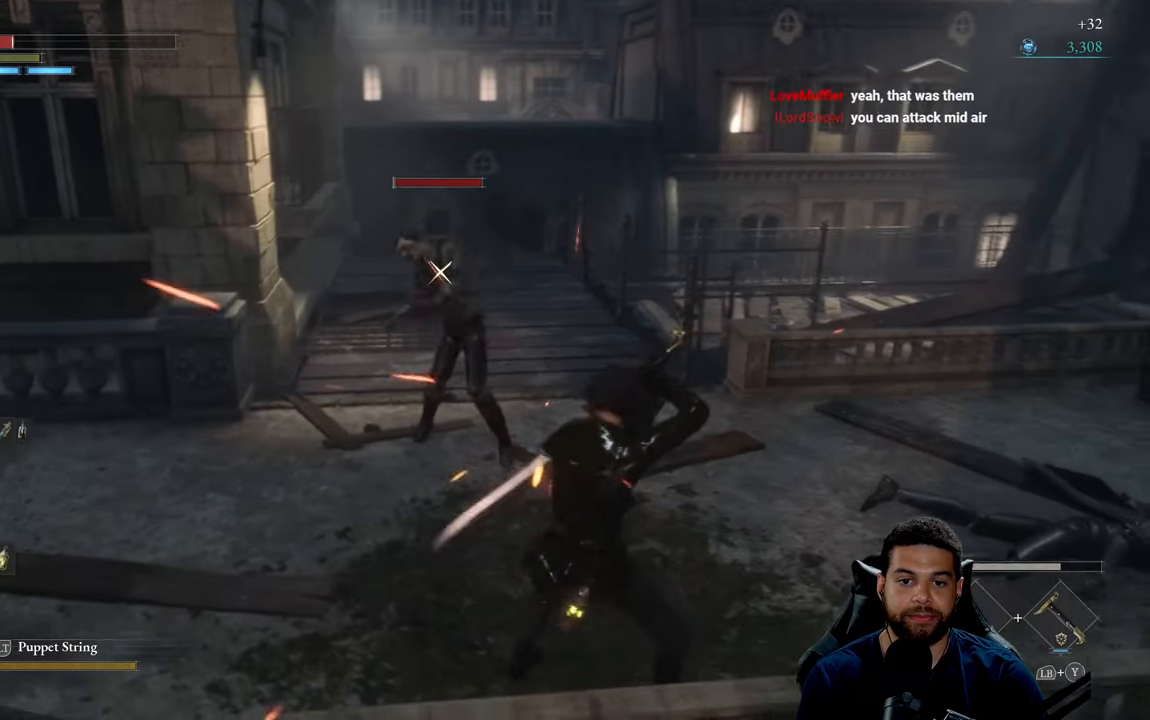
{"buttons": [], "left_stick": "up", "right_stick": "center", "events": [[283, "L1", "up"], [300, "R1", "down"], [317, "left_stick", "up"], [383, "R1", "up"]]}
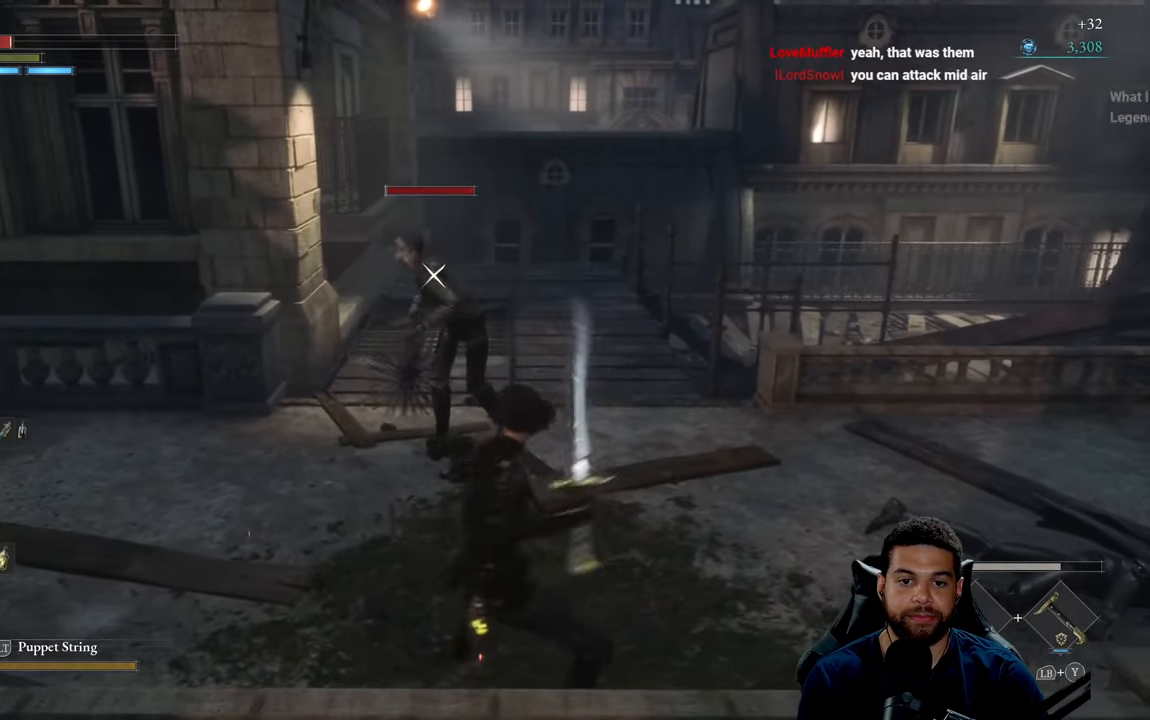
{"buttons": [], "left_stick": "right", "right_stick": "center", "events": [[500, "left_stick", "right"]]}
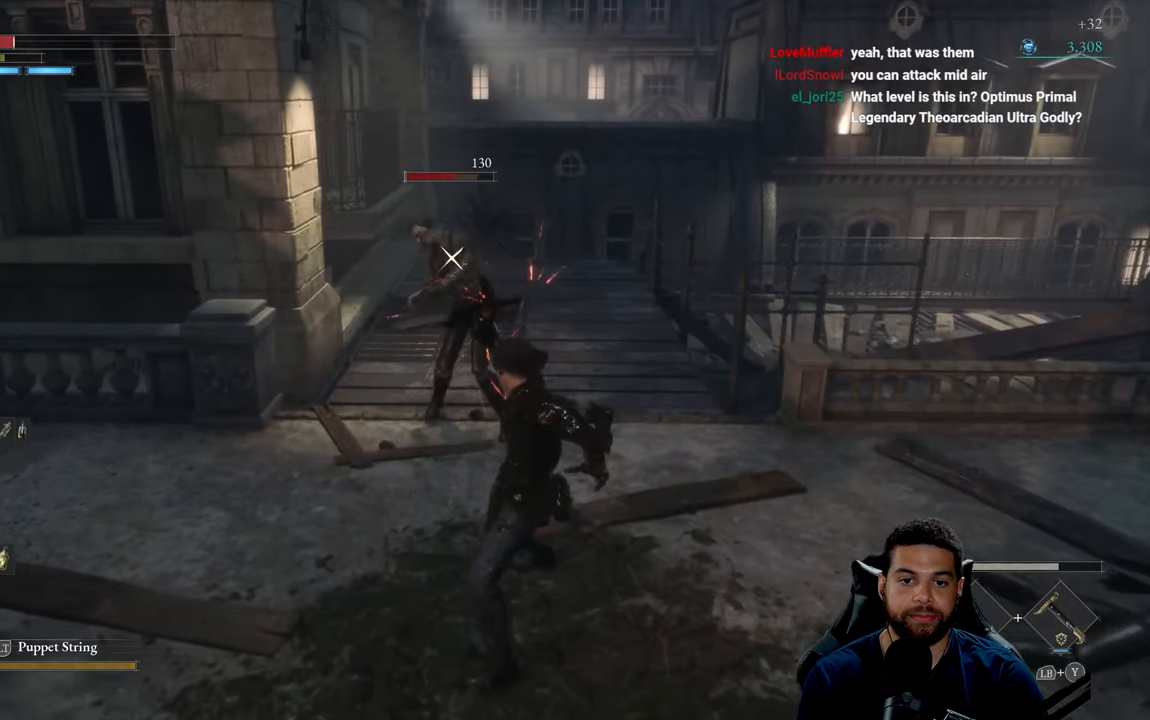
{"buttons": ["L1"], "left_stick": "down-right", "right_stick": "center", "events": [[50, "L1", "down"], [50, "left_stick", "down-right"]]}
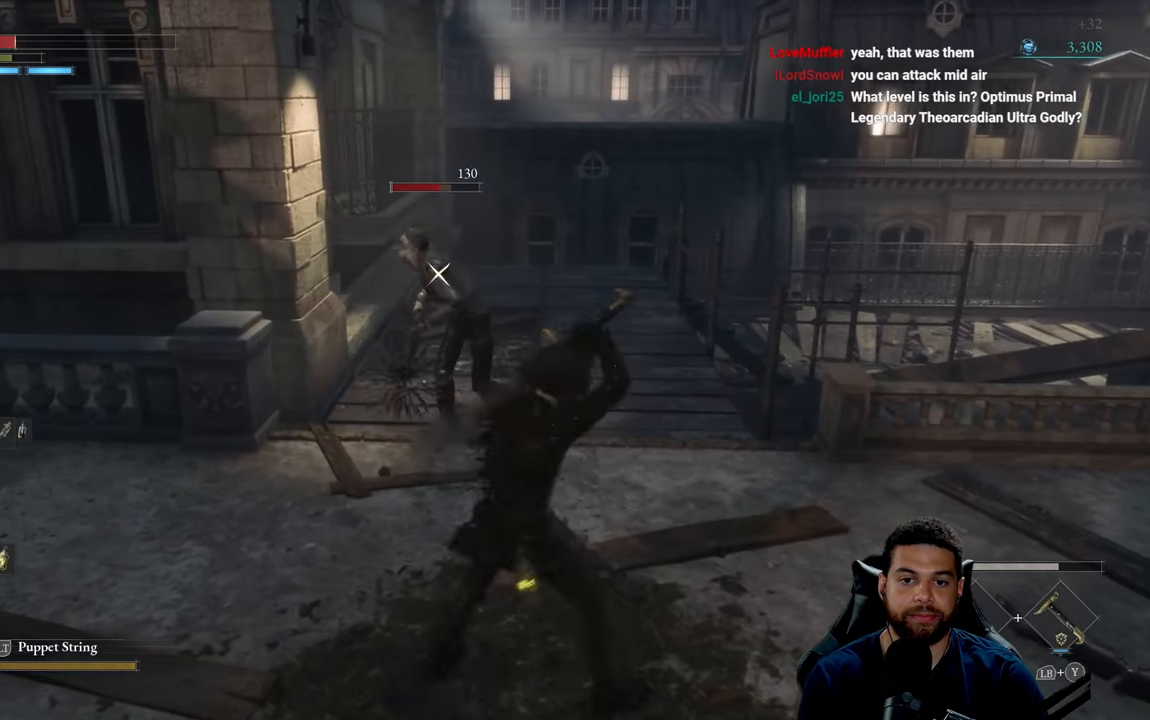
{"buttons": [], "left_stick": "up", "right_stick": "center", "events": [[167, "left_stick", "up-right"], [217, "L1", "up"], [217, "R1", "down"], [217, "left_stick", "up"], [317, "R1", "up"]]}